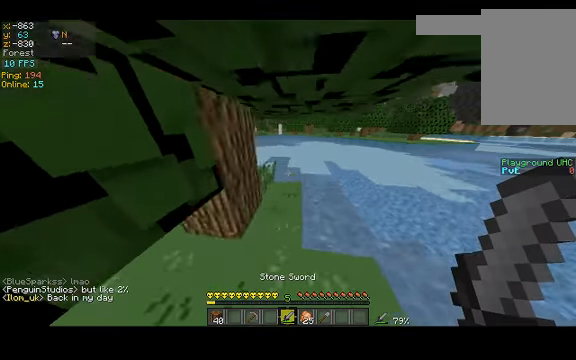
Gameplay with keyboard; each line is a JSON object with the keys held at the frame after it. "events" lists presses ("down") and releases ("up") of "a", "d", "s", "space" and "w" between this image and that frame as [ms after this image, input, new state], when the widget could be followed in between. No other keys are recorded. Mouse input is not recorded.
{"keys": ["a", "w"], "events": [[333, "a", "down"]]}
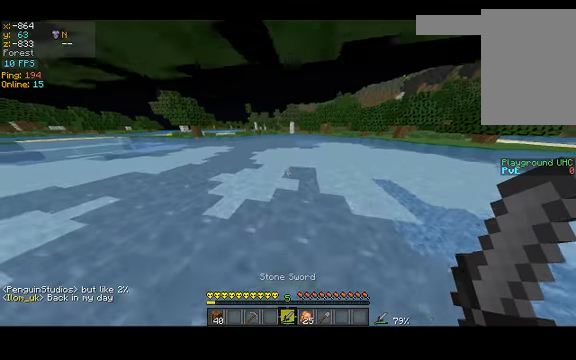
{"keys": ["space", "w"], "events": [[100, "a", "up"], [266, "space", "down"]]}
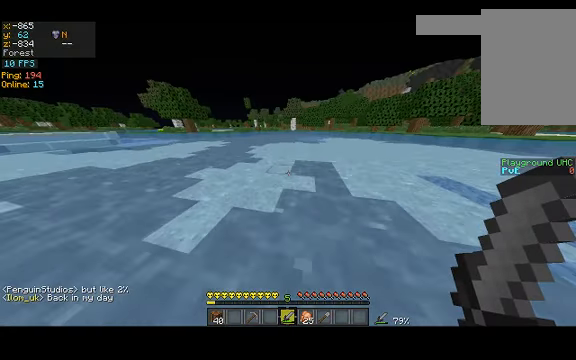
{"keys": ["space", "w"], "events": []}
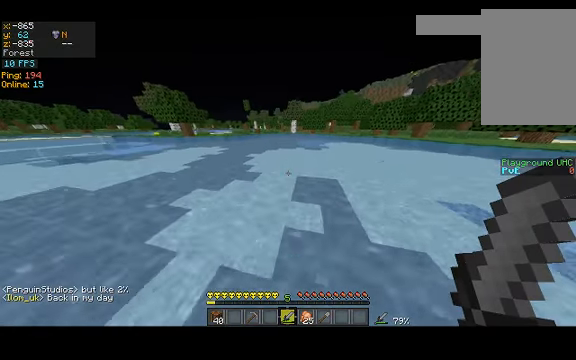
{"keys": ["space", "w"], "events": []}
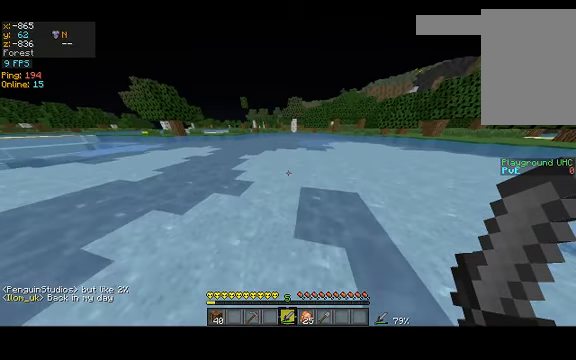
{"keys": ["space", "w"], "events": []}
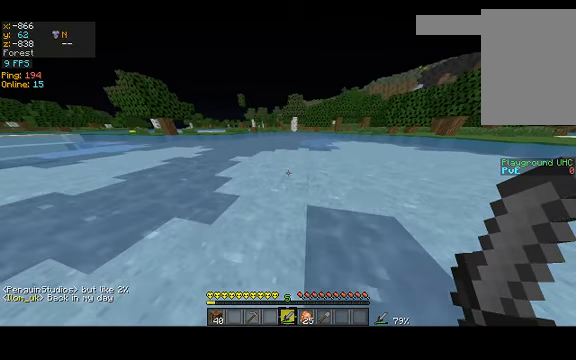
{"keys": ["space", "w"], "events": []}
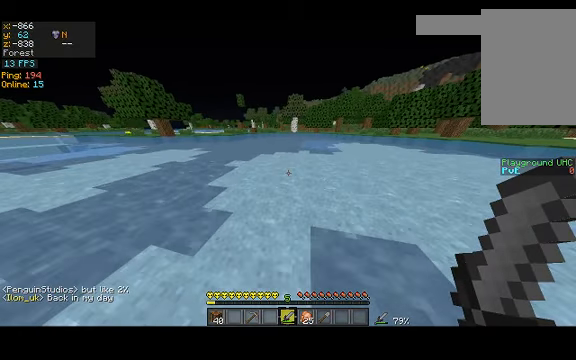
{"keys": ["space", "w"], "events": []}
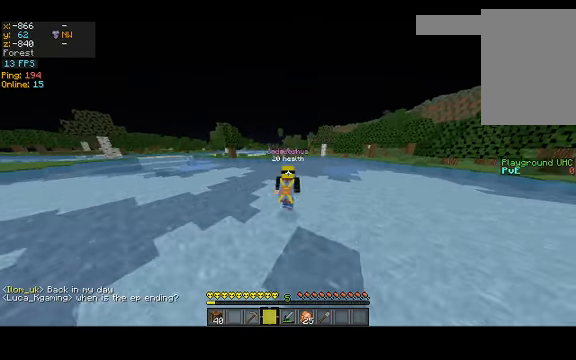
{"keys": ["space", "w"], "events": []}
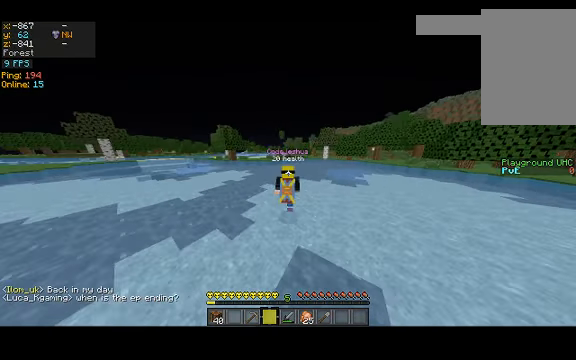
{"keys": ["space", "w"], "events": []}
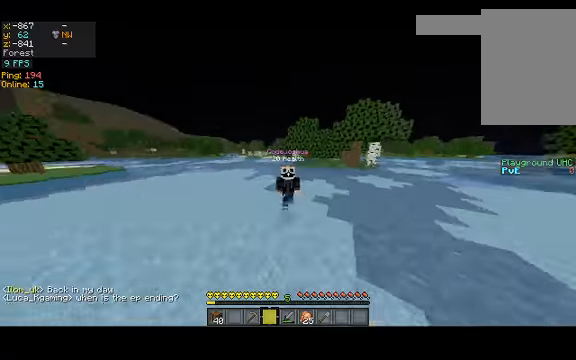
{"keys": ["space", "w"], "events": []}
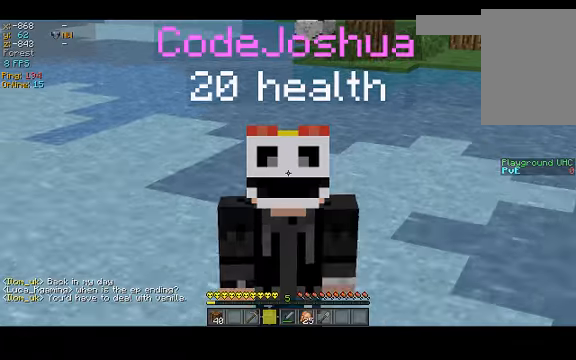
{"keys": ["space", "w"], "events": []}
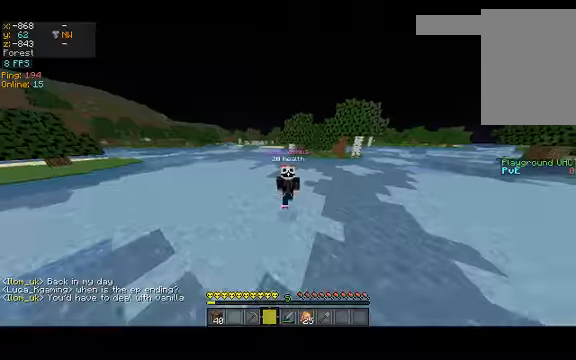
{"keys": ["space", "w"], "events": []}
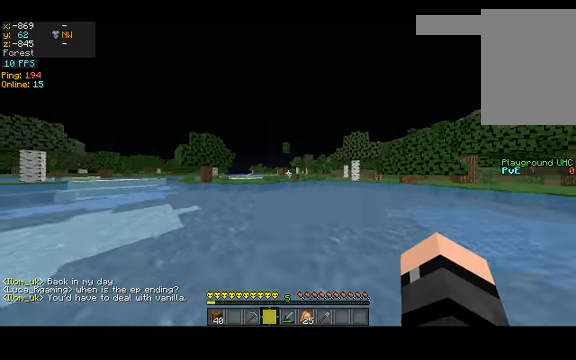
{"keys": ["space", "w"], "events": []}
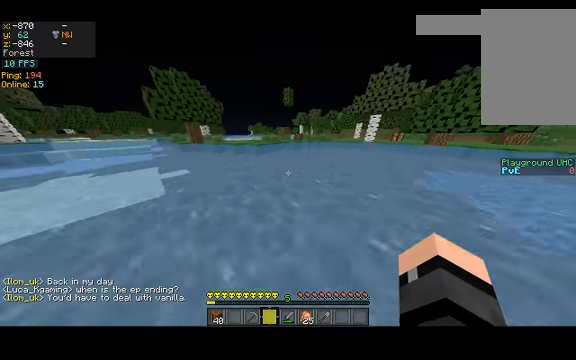
{"keys": ["space", "w"], "events": []}
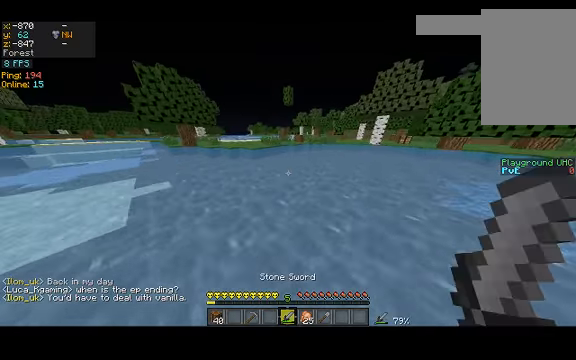
{"keys": ["space", "w"], "events": []}
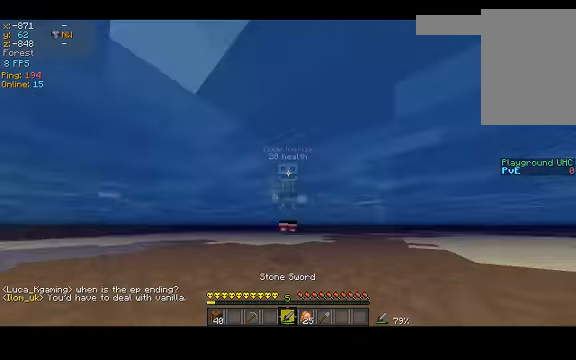
{"keys": ["space", "w"], "events": []}
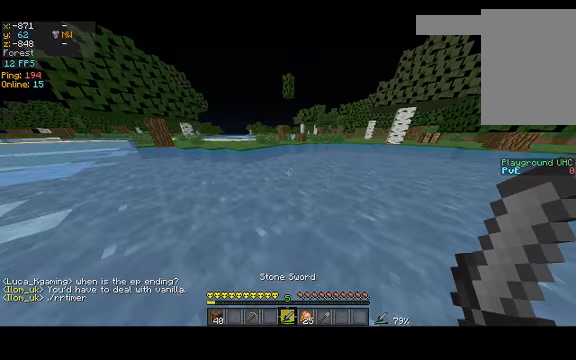
{"keys": ["space", "w"], "events": []}
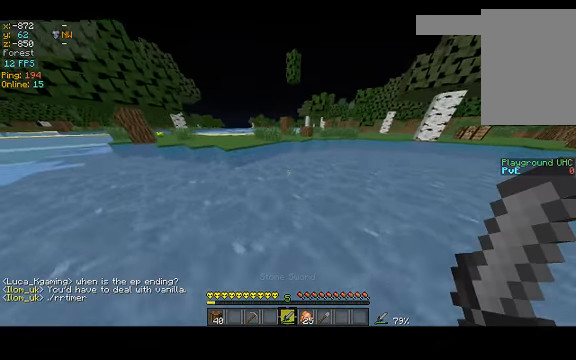
{"keys": ["space", "w"], "events": []}
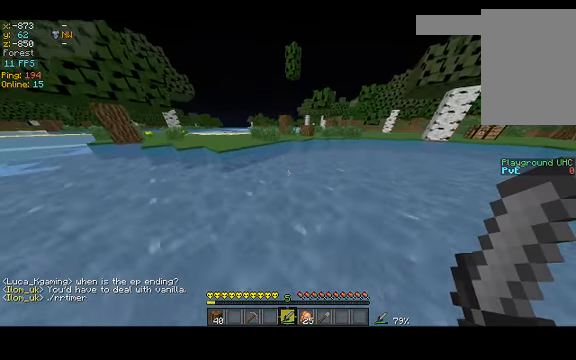
{"keys": [], "events": [[434, "space", "up"], [434, "w", "up"]]}
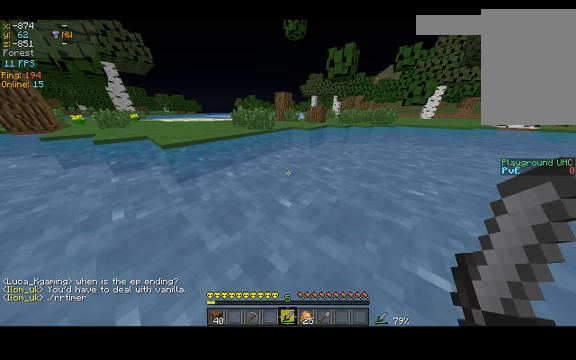
{"keys": [], "events": []}
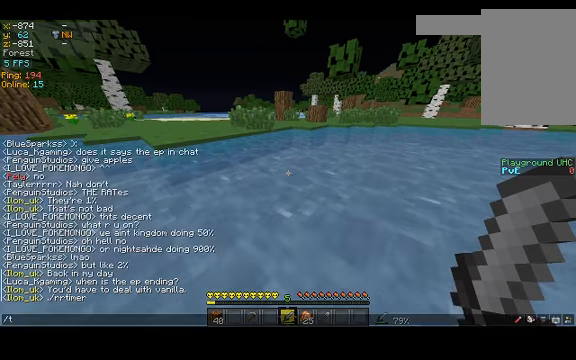
{"keys": [], "events": []}
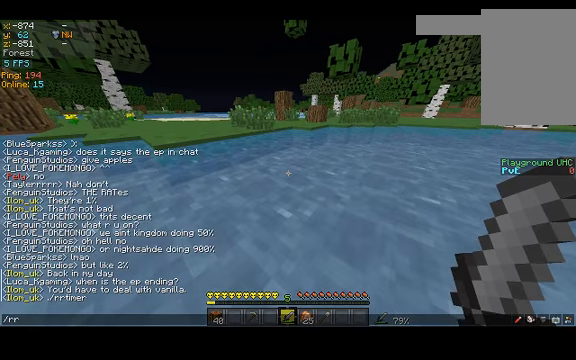
{"keys": [], "events": []}
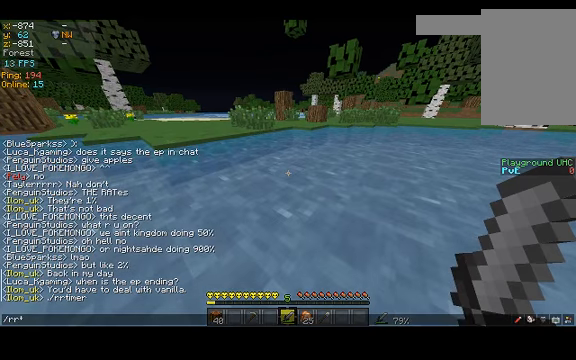
{"keys": [], "events": []}
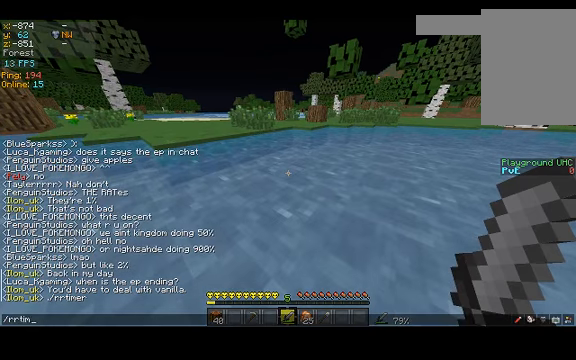
{"keys": [], "events": []}
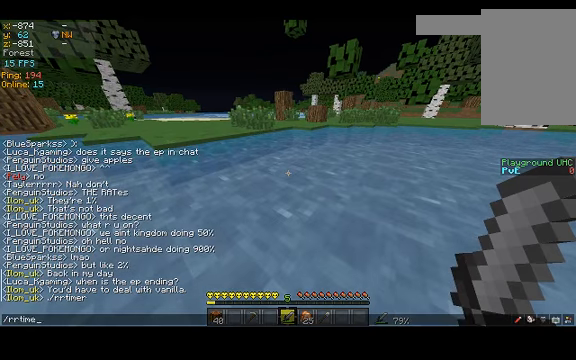
{"keys": ["w"], "events": [[467, "w", "down"]]}
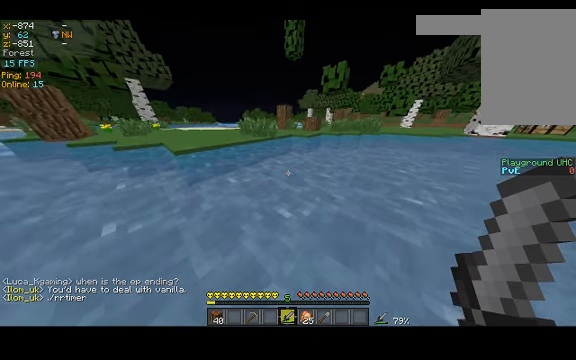
{"keys": ["space", "w"], "events": [[467, "space", "down"]]}
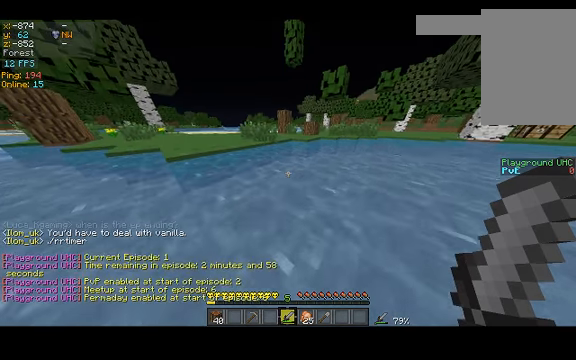
{"keys": ["space", "w"], "events": []}
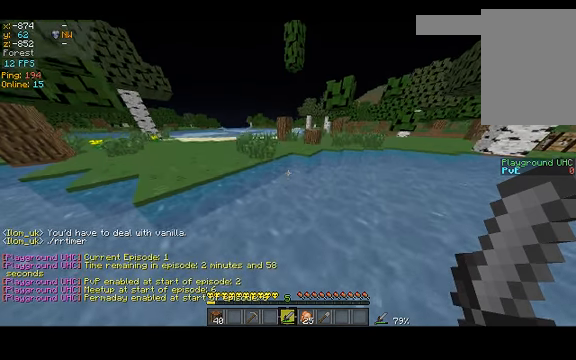
{"keys": ["space", "w"], "events": []}
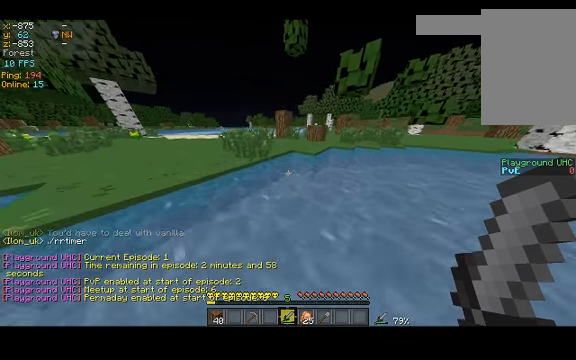
{"keys": ["a", "space", "w"], "events": [[300, "a", "down"]]}
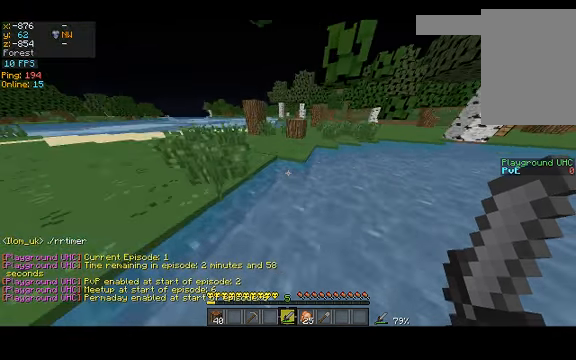
{"keys": ["space", "w"], "events": [[167, "a", "up"]]}